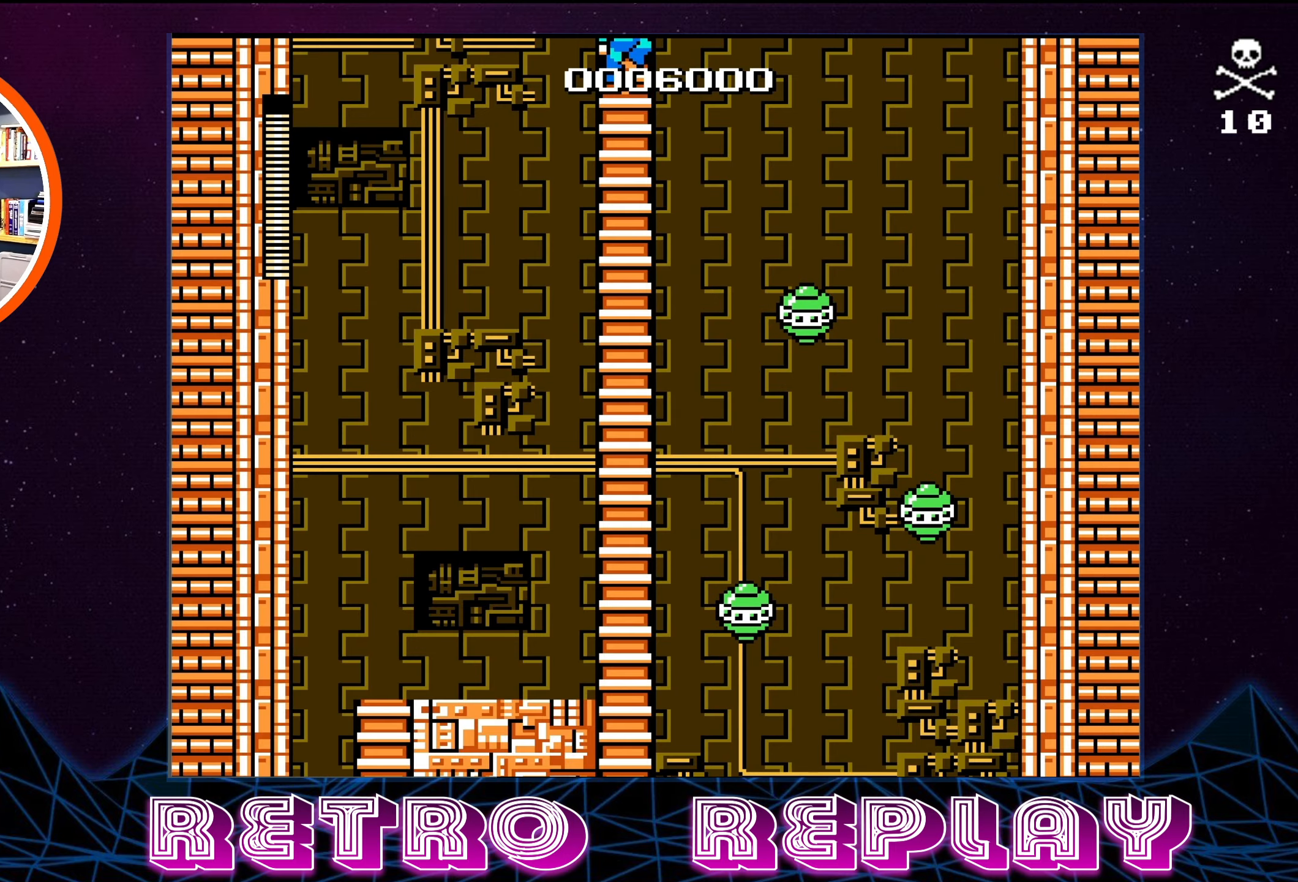
Gameplay with a controller (Nintendo layout); each line is a JSON object with the inputs held at the frame after it. "events" lists button and stick changes between this image and that frame as [ms after this image, input, new state], when the widget could be followed in between. Not read: L3 R3.
{"buttons": ["DPAD_UP"], "events": []}
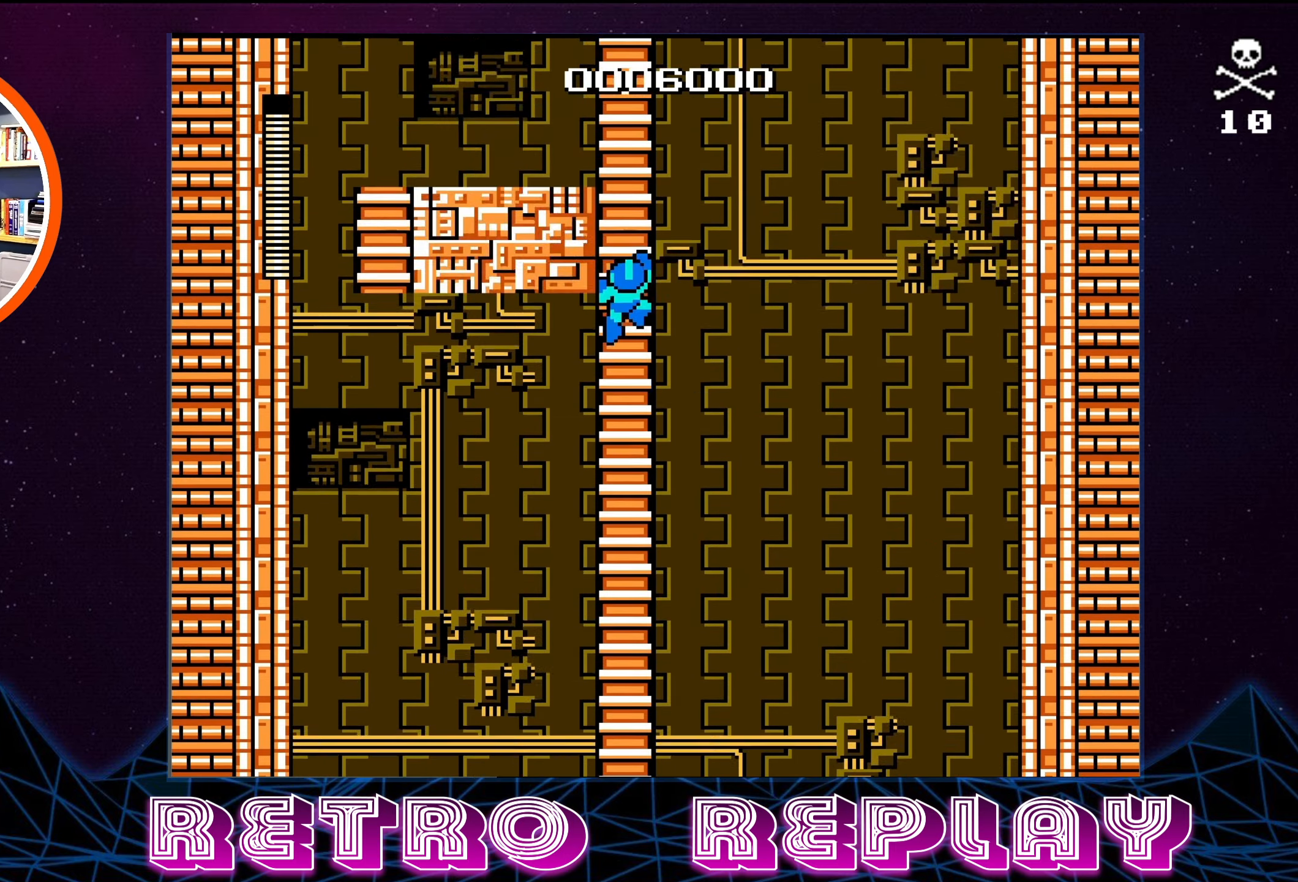
{"buttons": ["DPAD_UP"], "events": []}
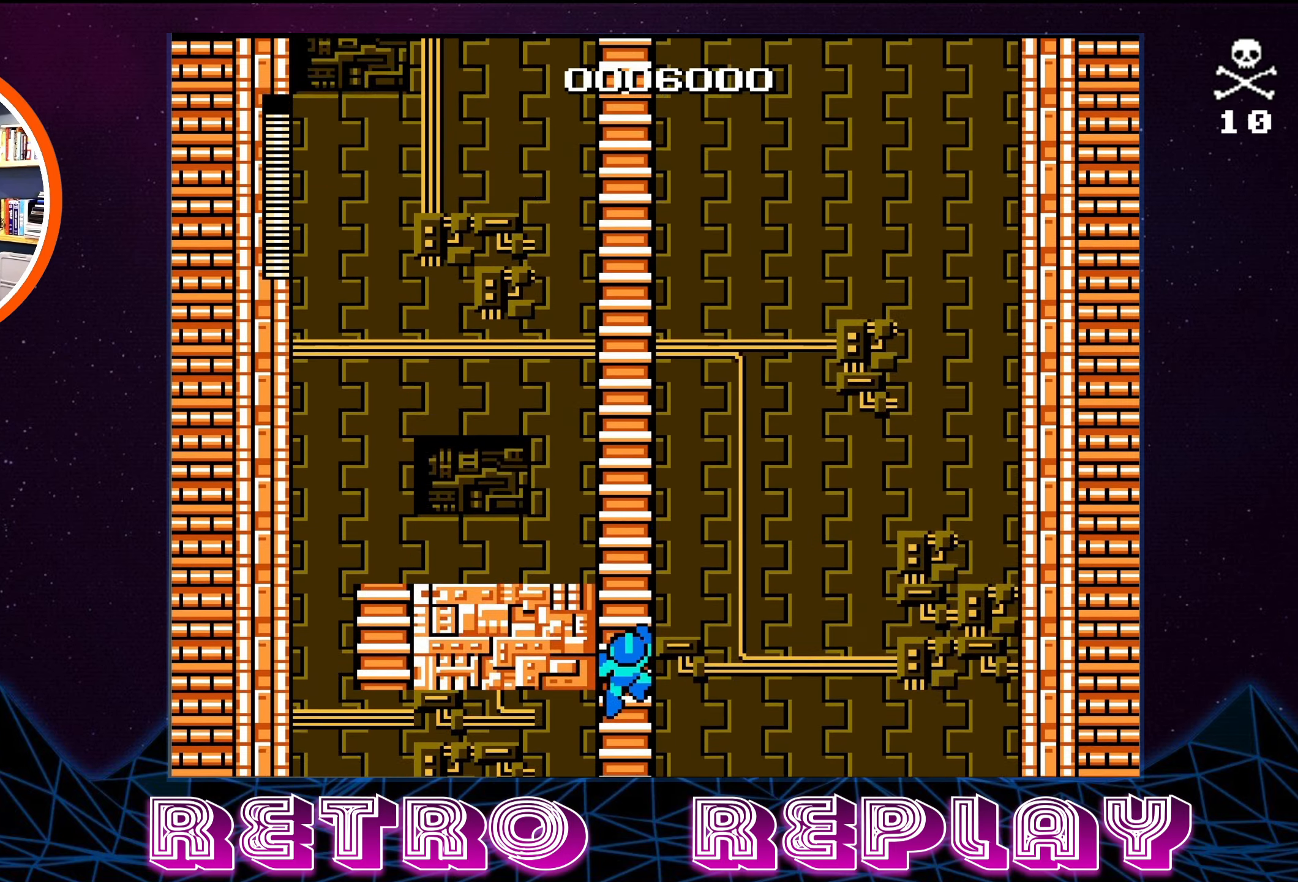
{"buttons": ["DPAD_UP"], "events": []}
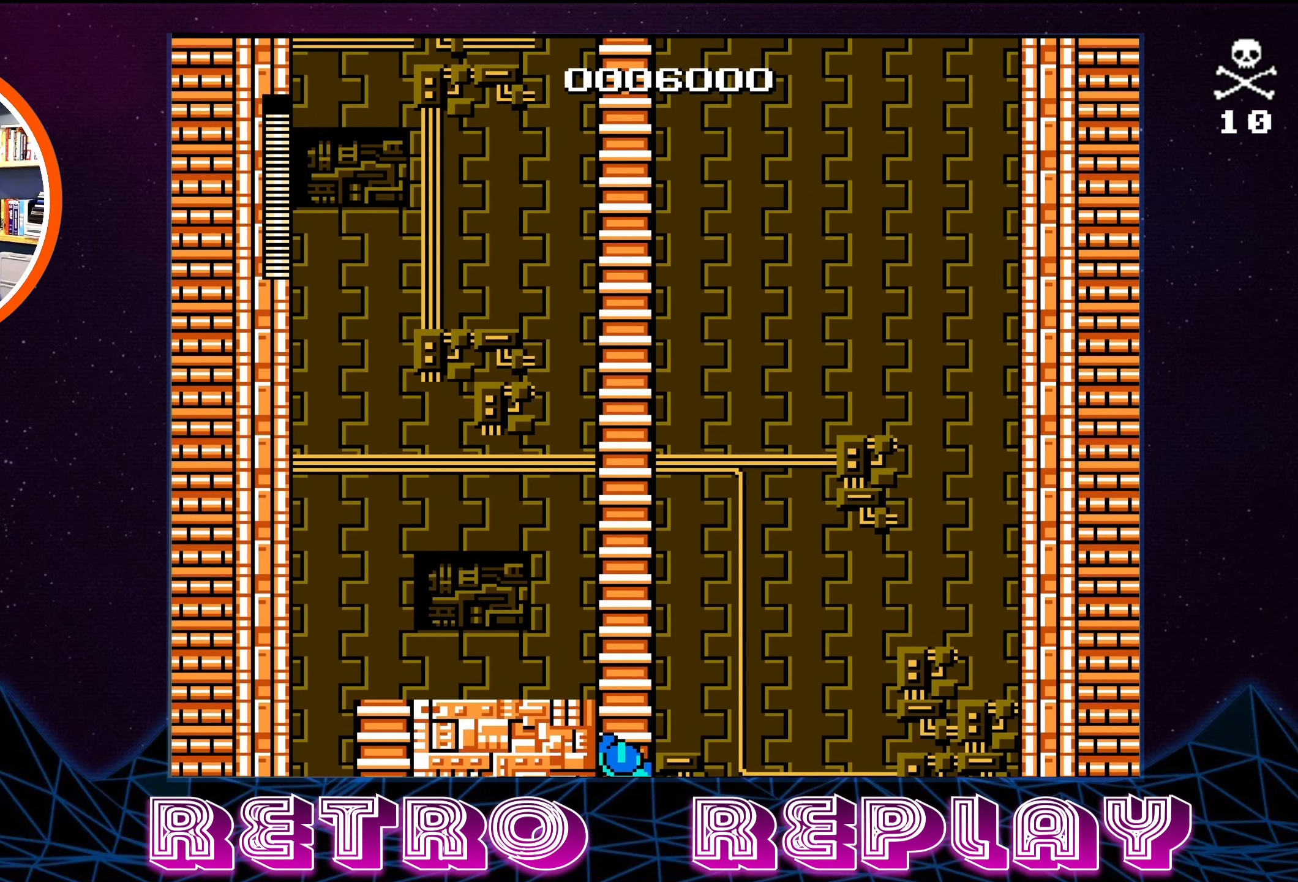
{"buttons": ["DPAD_UP"], "events": []}
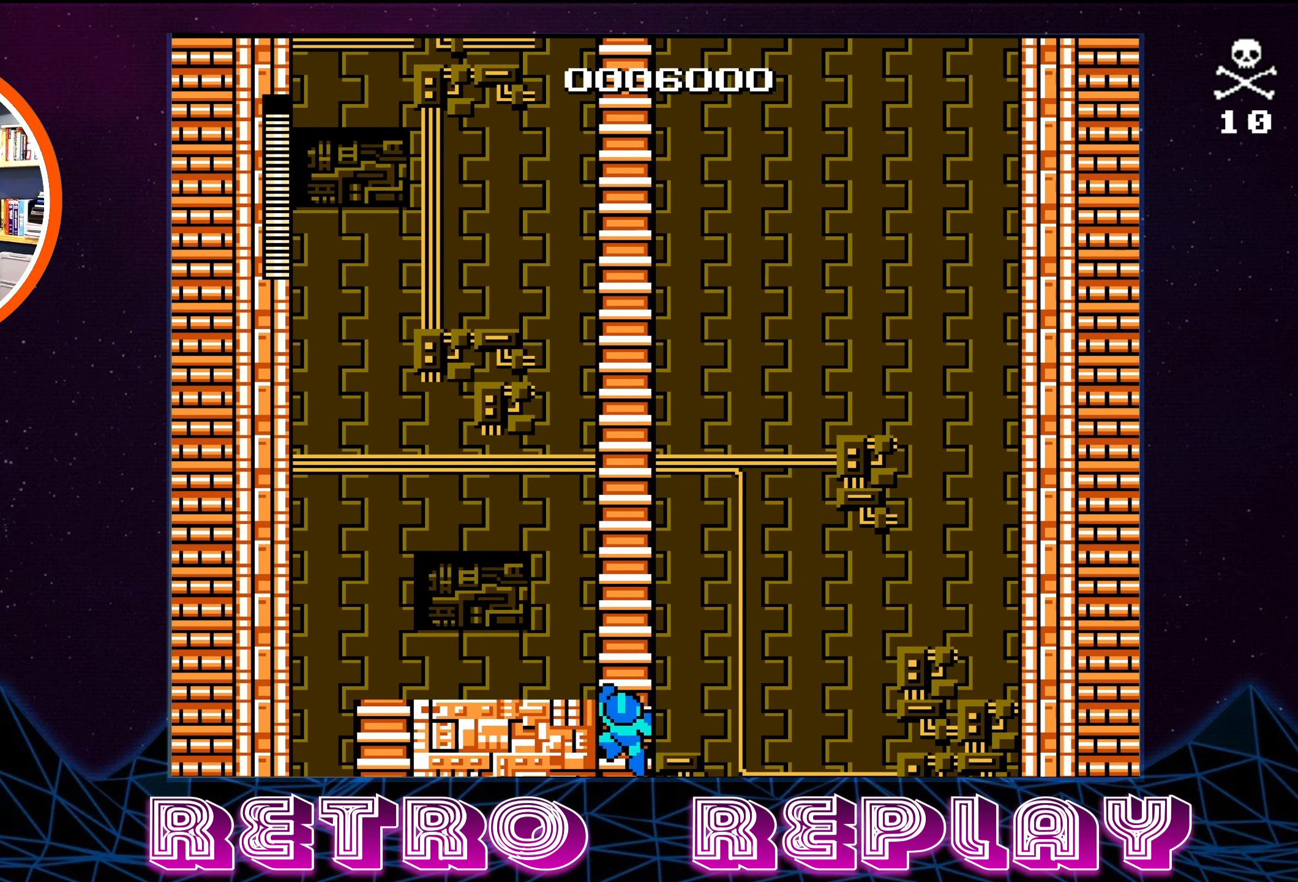
{"buttons": ["DPAD_UP"], "events": []}
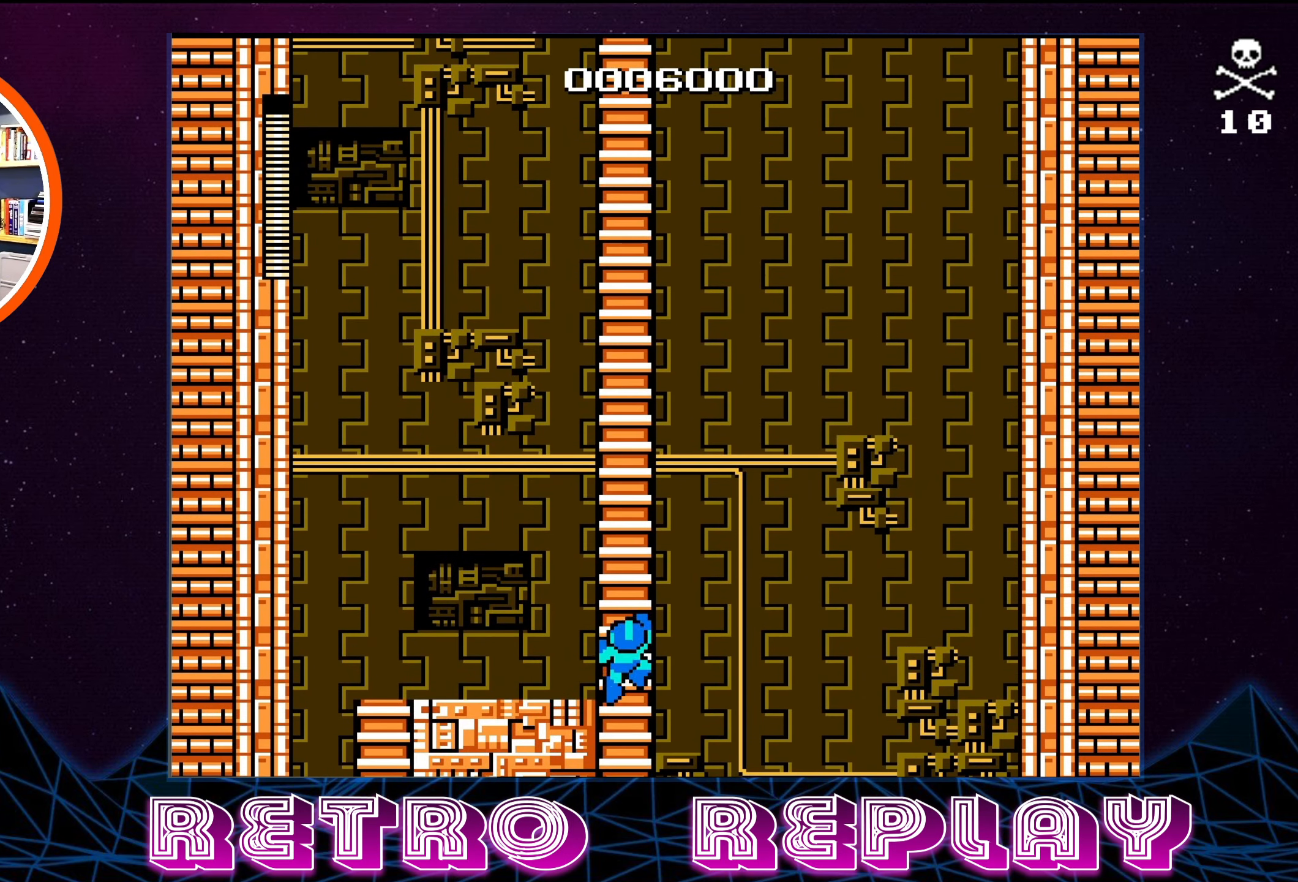
{"buttons": ["DPAD_UP"], "events": []}
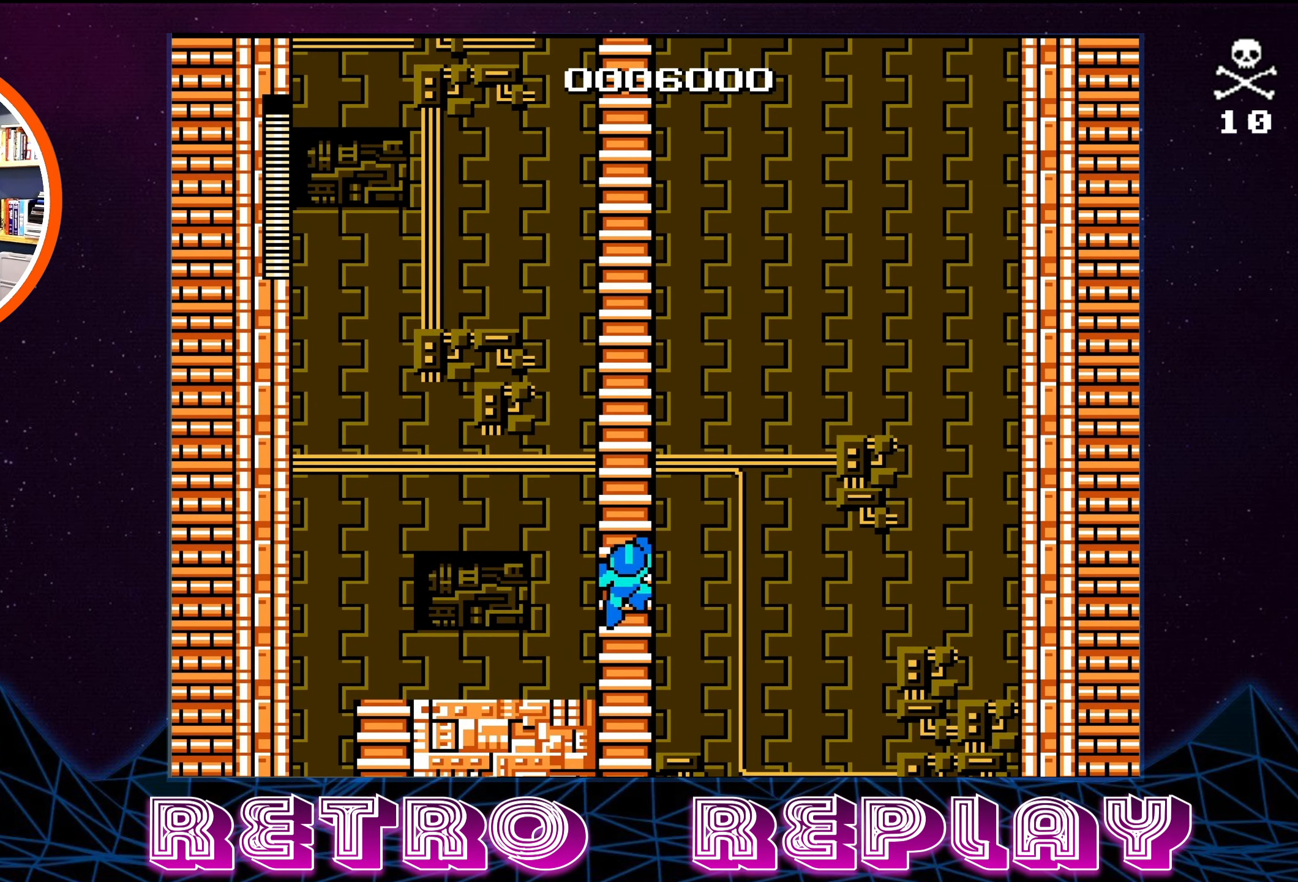
{"buttons": ["DPAD_UP"], "events": []}
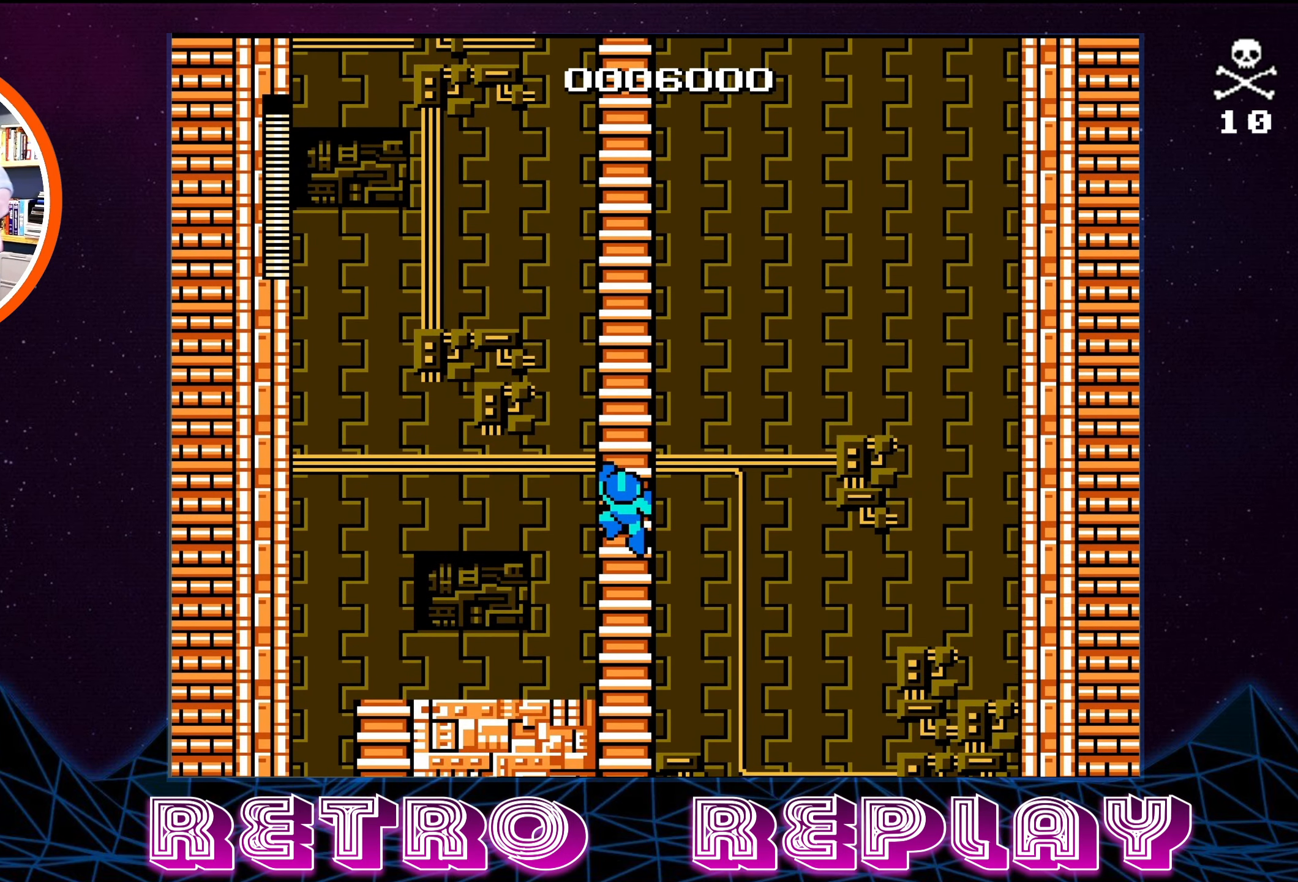
{"buttons": ["DPAD_UP"], "events": []}
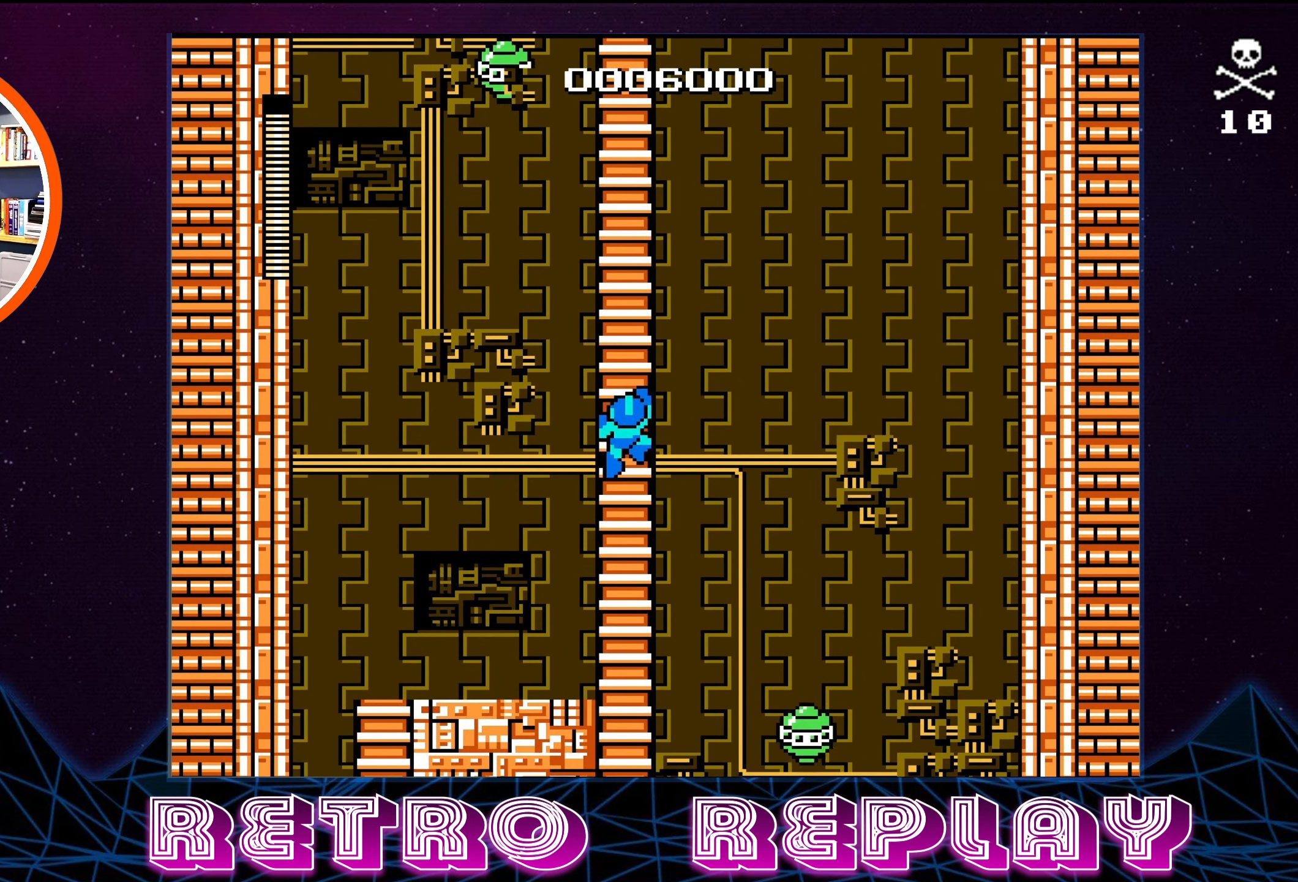
{"buttons": ["DPAD_UP"], "events": []}
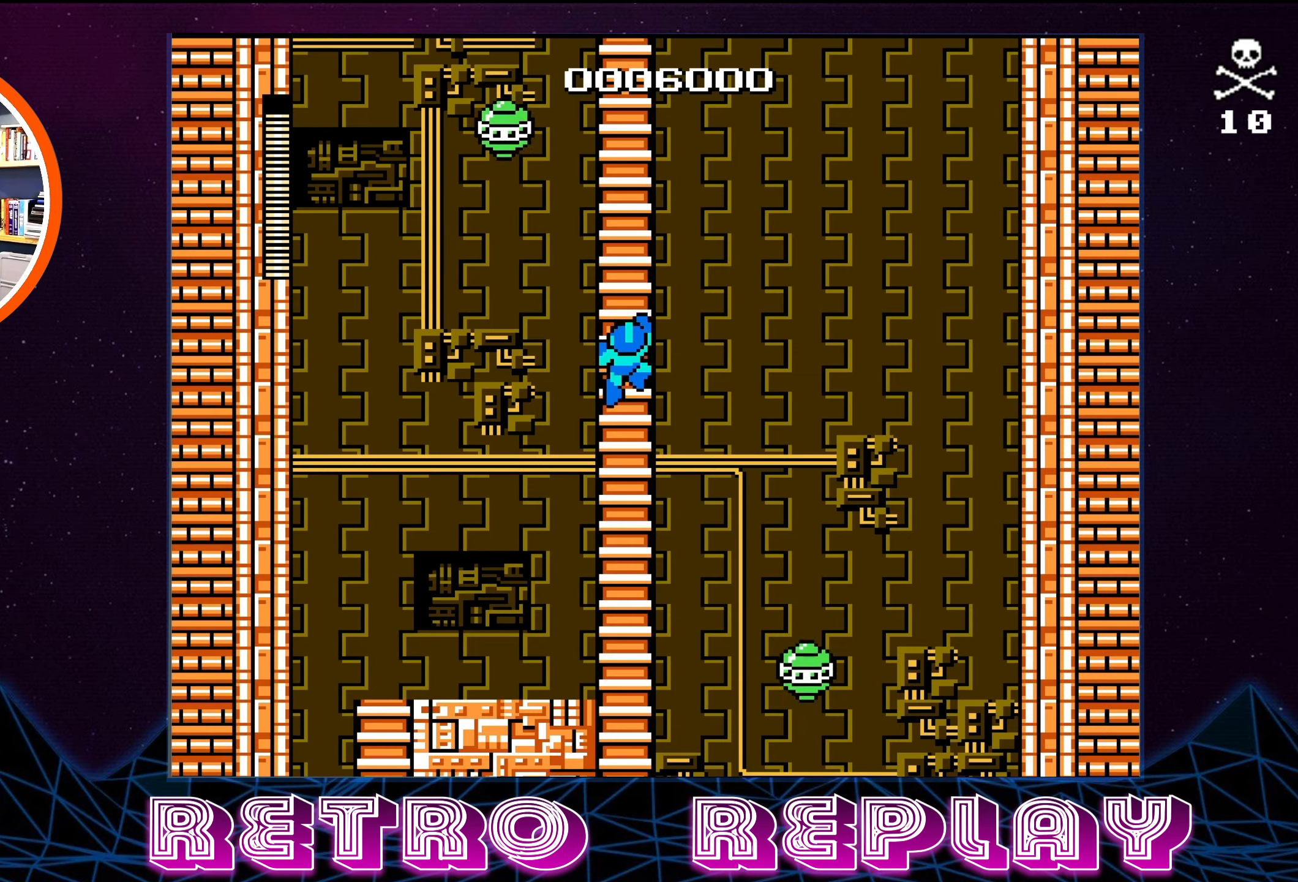
{"buttons": ["DPAD_UP"], "events": []}
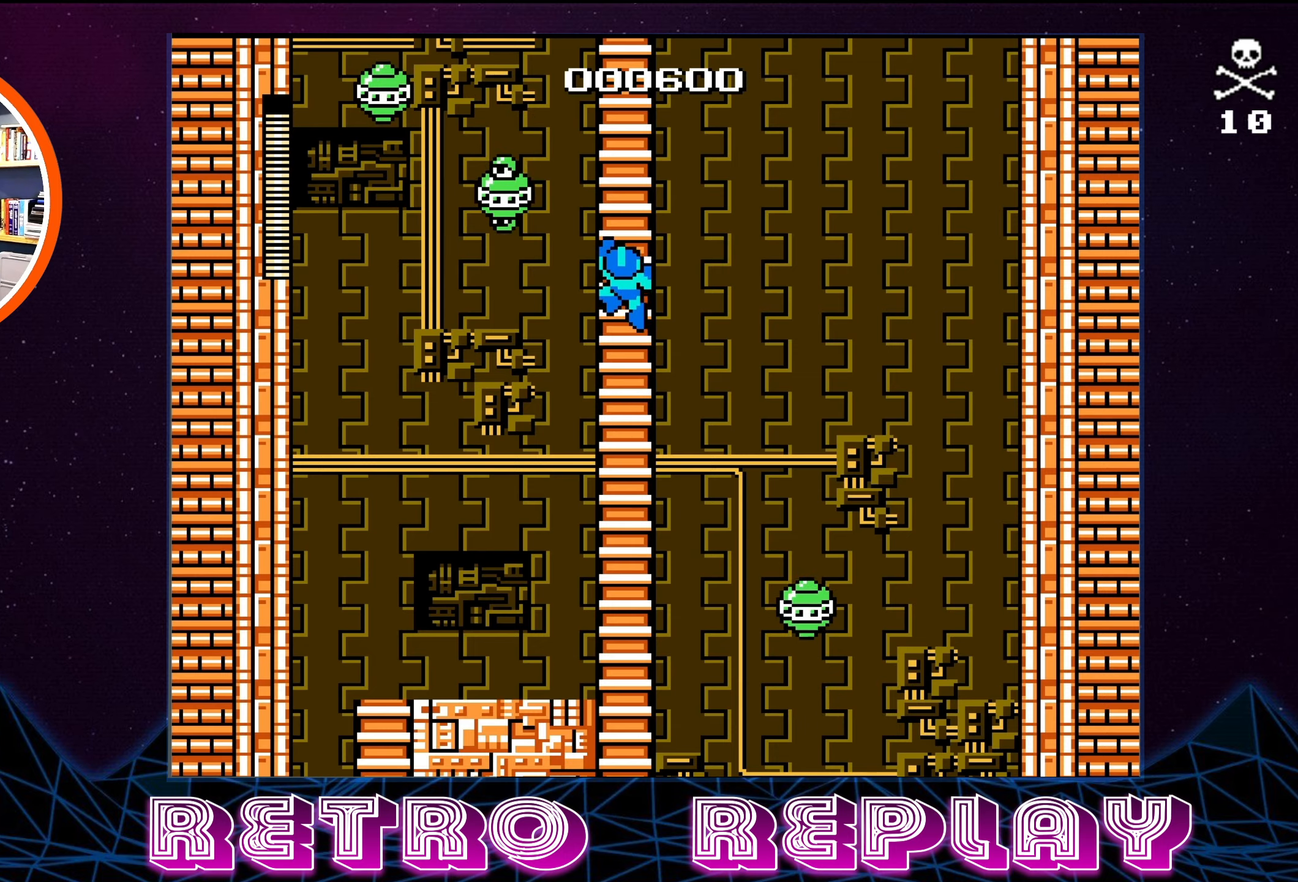
{"buttons": ["DPAD_UP", "DPAD_LEFT"], "events": [[17, "DPAD_LEFT", "down"], [117, "B", "down"], [217, "B", "up"], [283, "B", "down"], [367, "B", "up"]]}
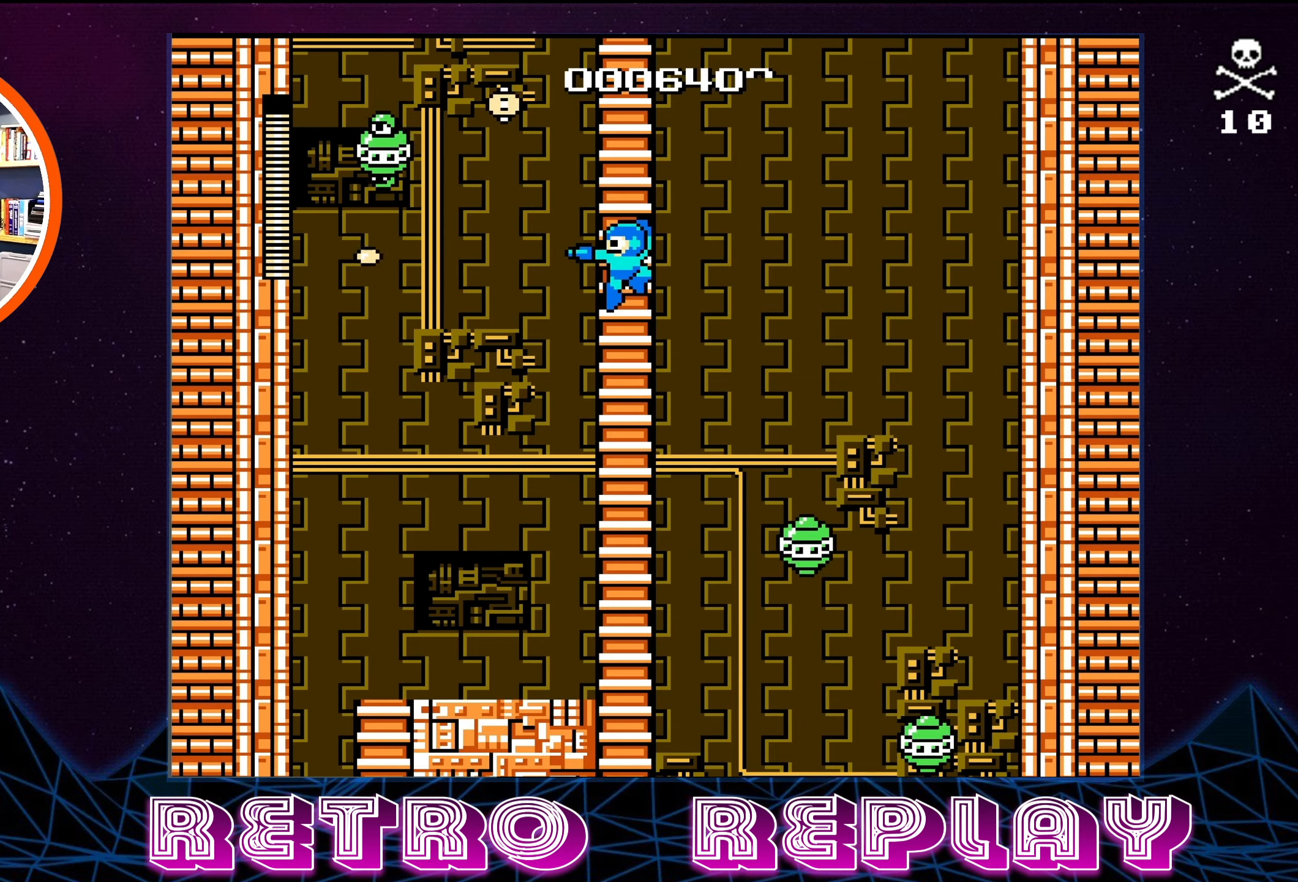
{"buttons": ["DPAD_UP", "DPAD_LEFT"], "events": [[150, "B", "down"], [267, "B", "up"], [300, "B", "down"], [400, "B", "up"], [450, "B", "down"], [483, "B", "up"]]}
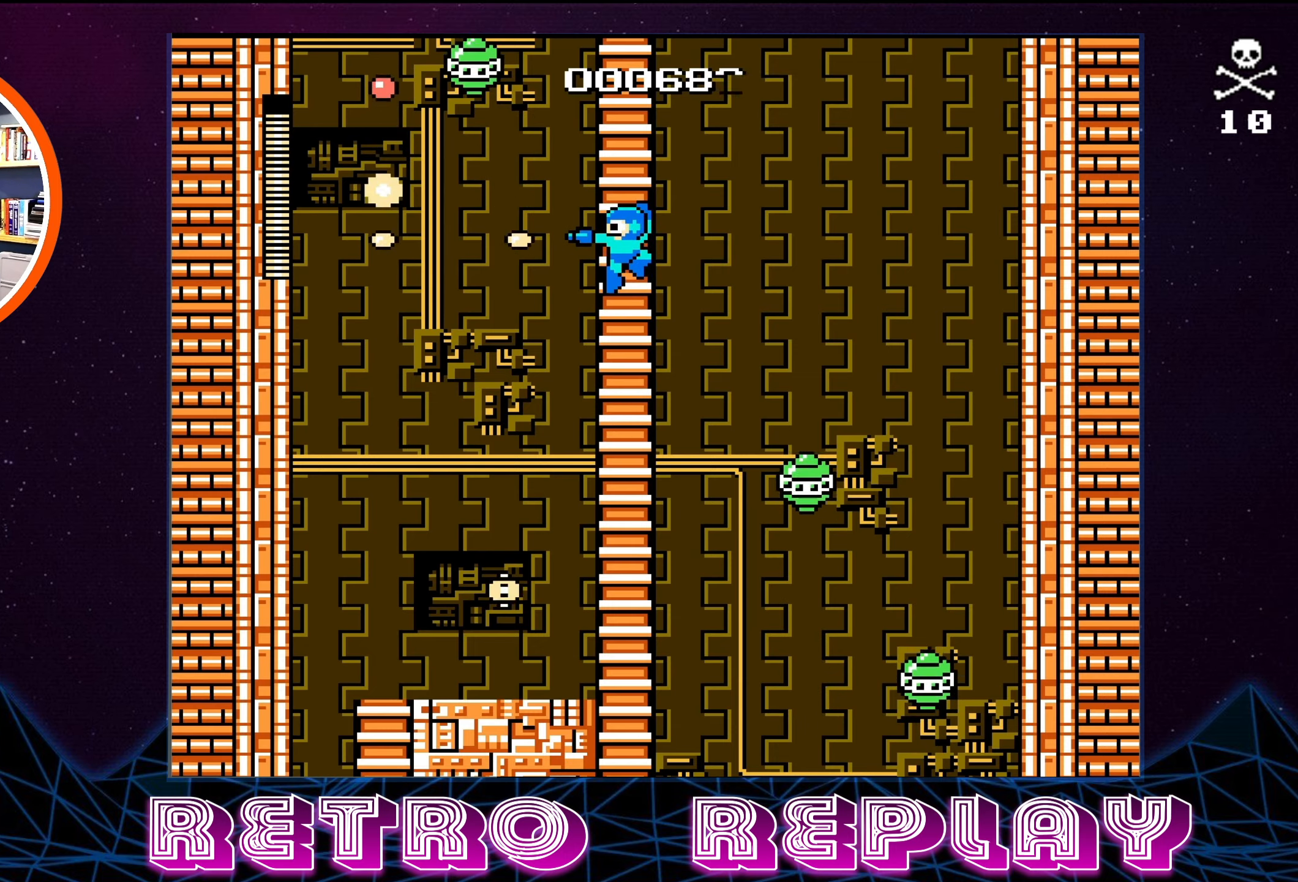
{"buttons": ["DPAD_UP", "DPAD_LEFT"], "events": [[67, "DPAD_LEFT", "up"], [150, "DPAD_LEFT", "down"]]}
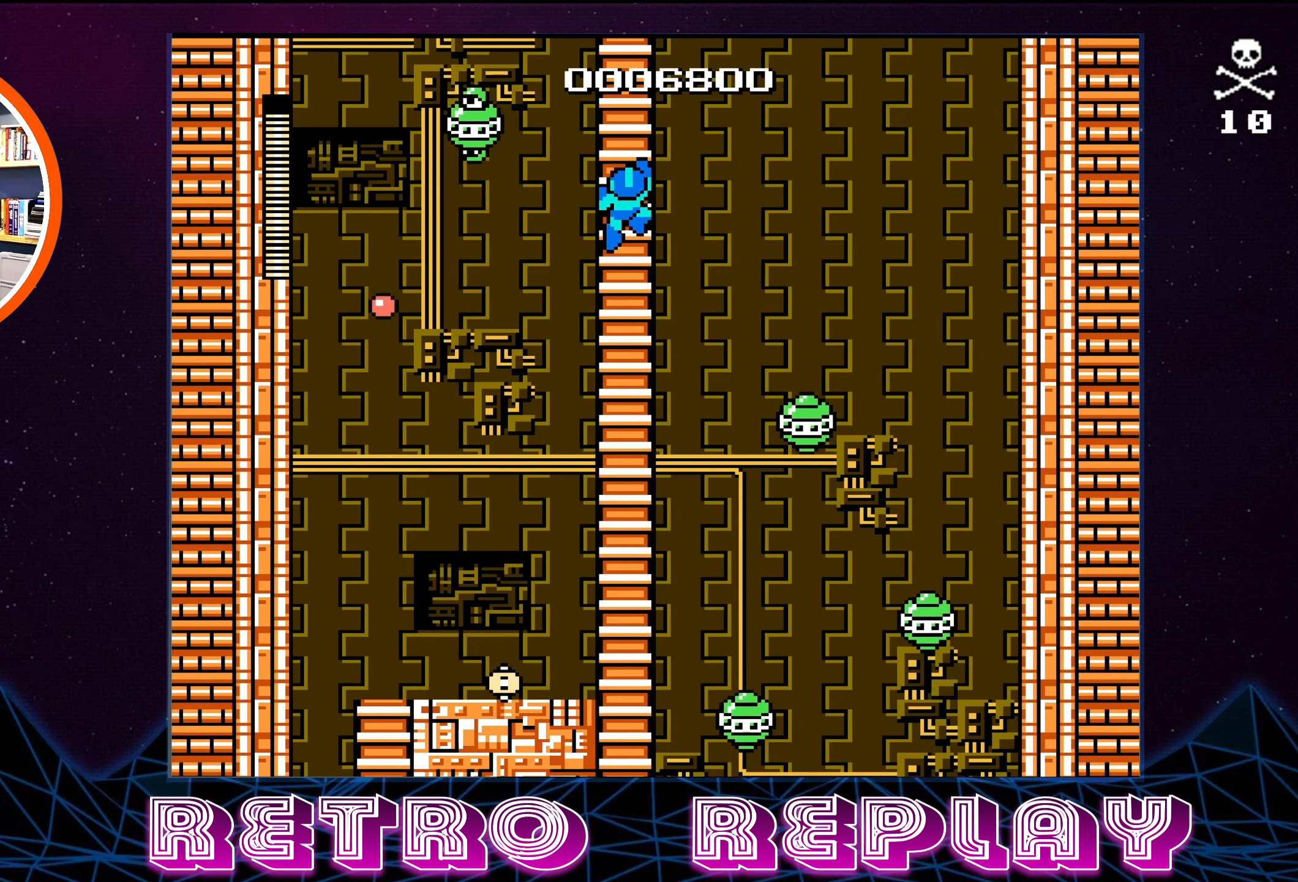
{"buttons": ["DPAD_UP"], "events": [[33, "B", "down"], [150, "B", "up"], [367, "DPAD_LEFT", "up"]]}
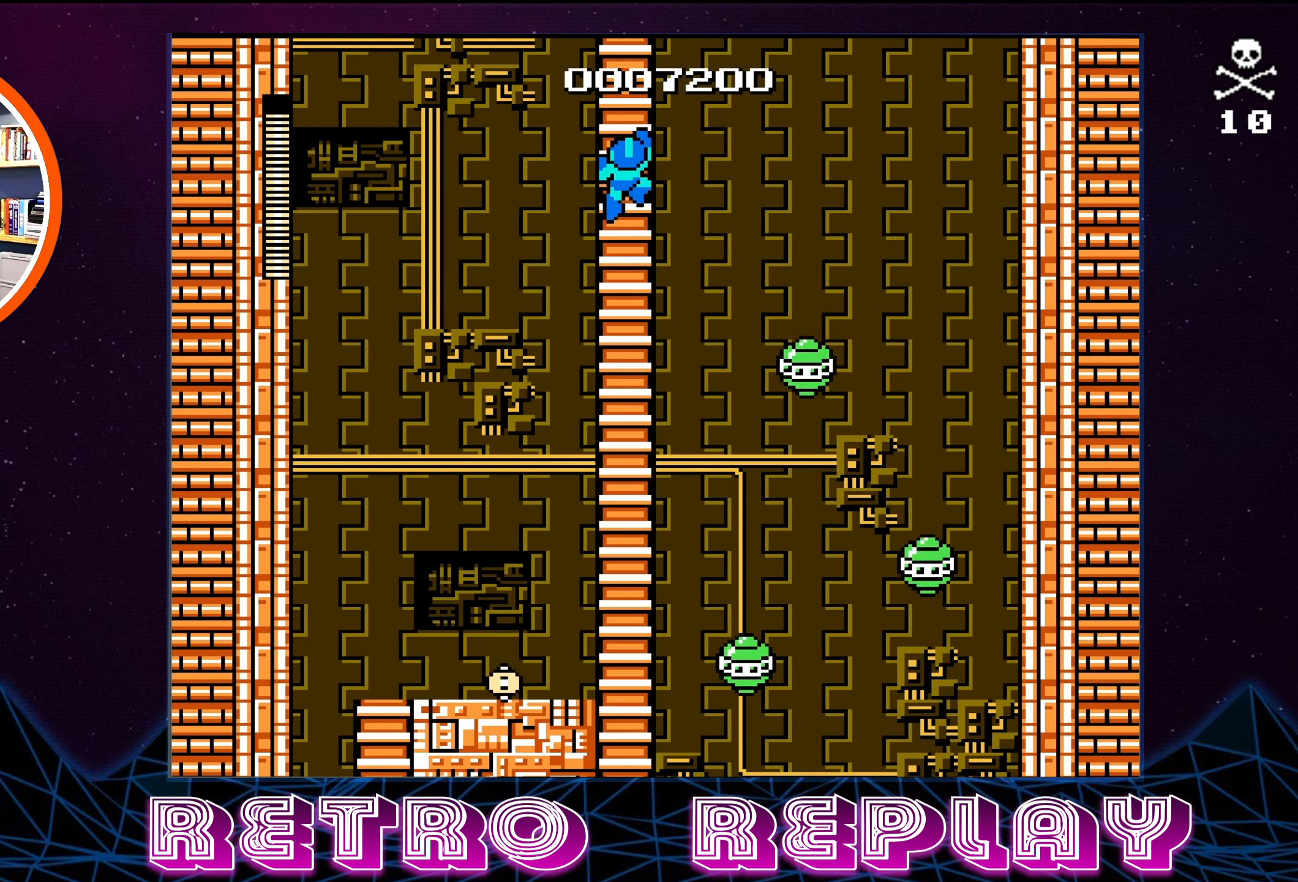
{"buttons": ["DPAD_UP"], "events": []}
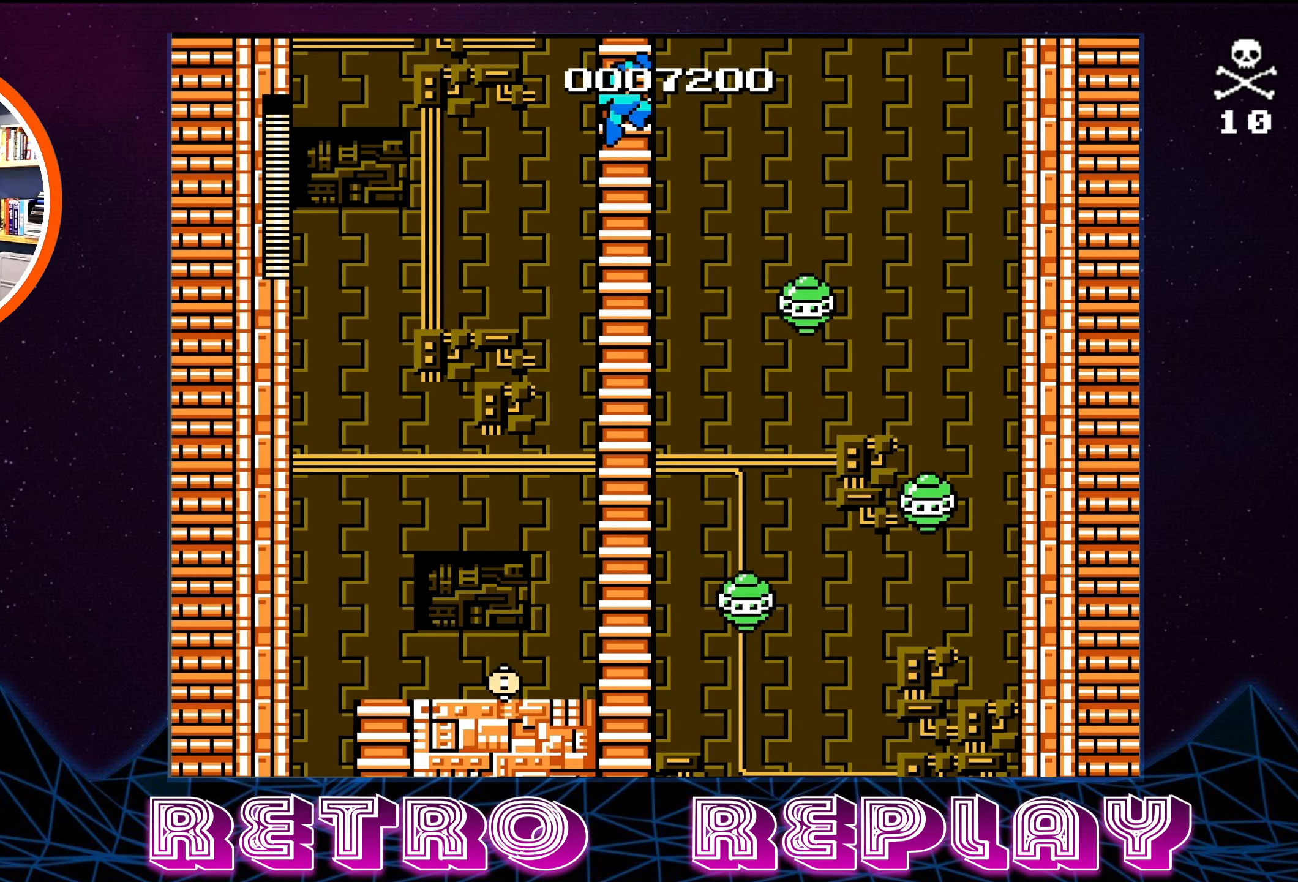
{"buttons": ["DPAD_UP"], "events": []}
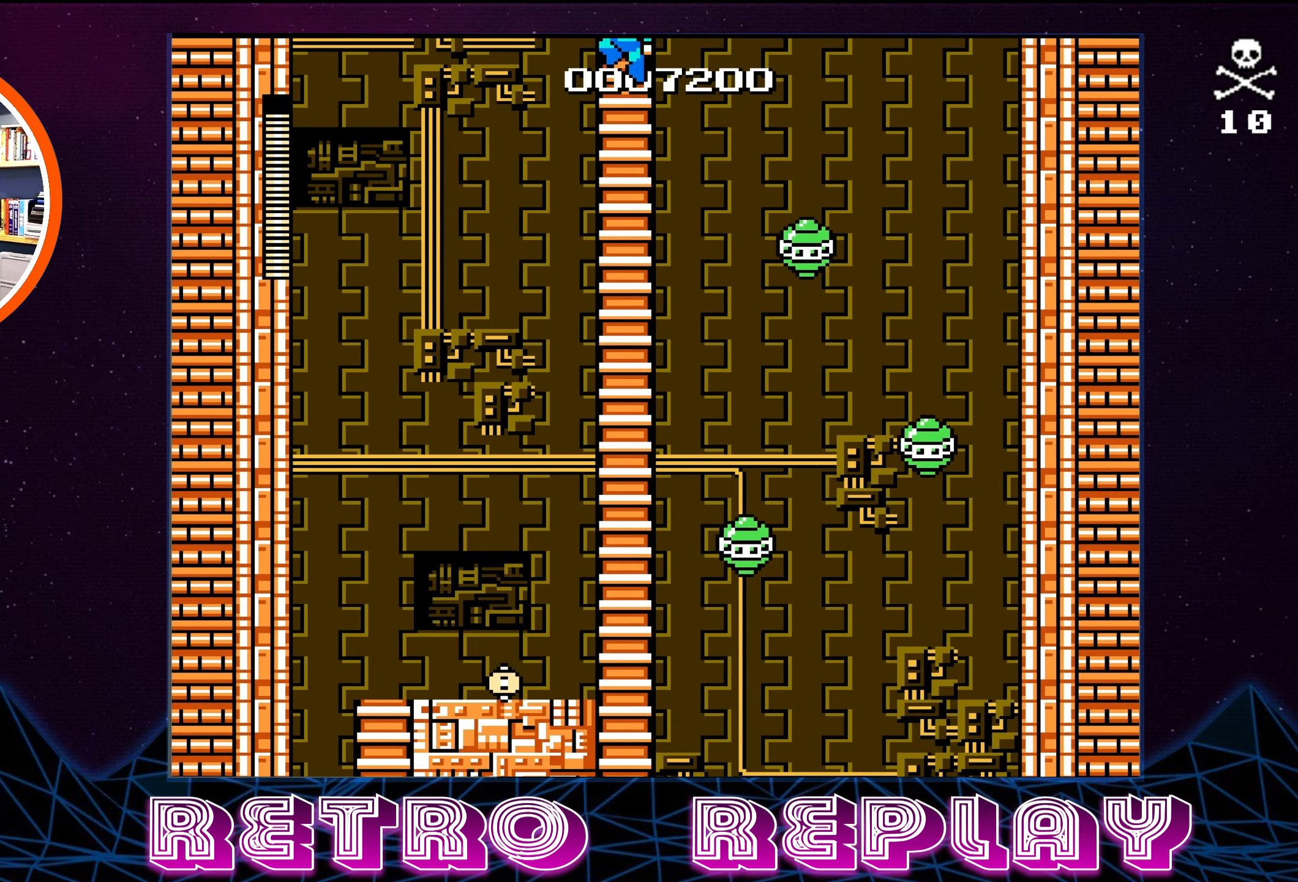
{"buttons": [], "events": [[333, "DPAD_UP", "up"]]}
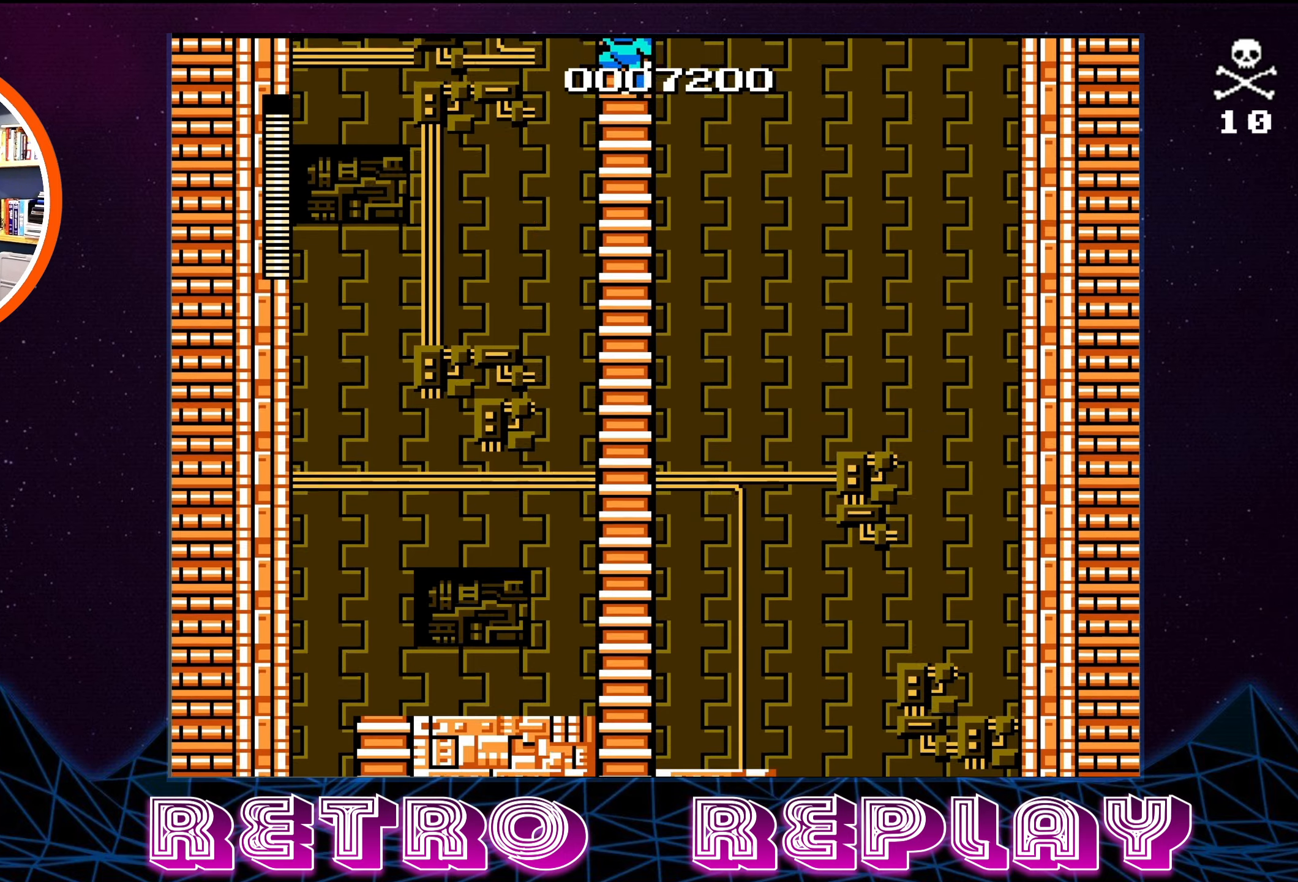
{"buttons": ["DPAD_UP"], "events": [[33, "DPAD_UP", "down"]]}
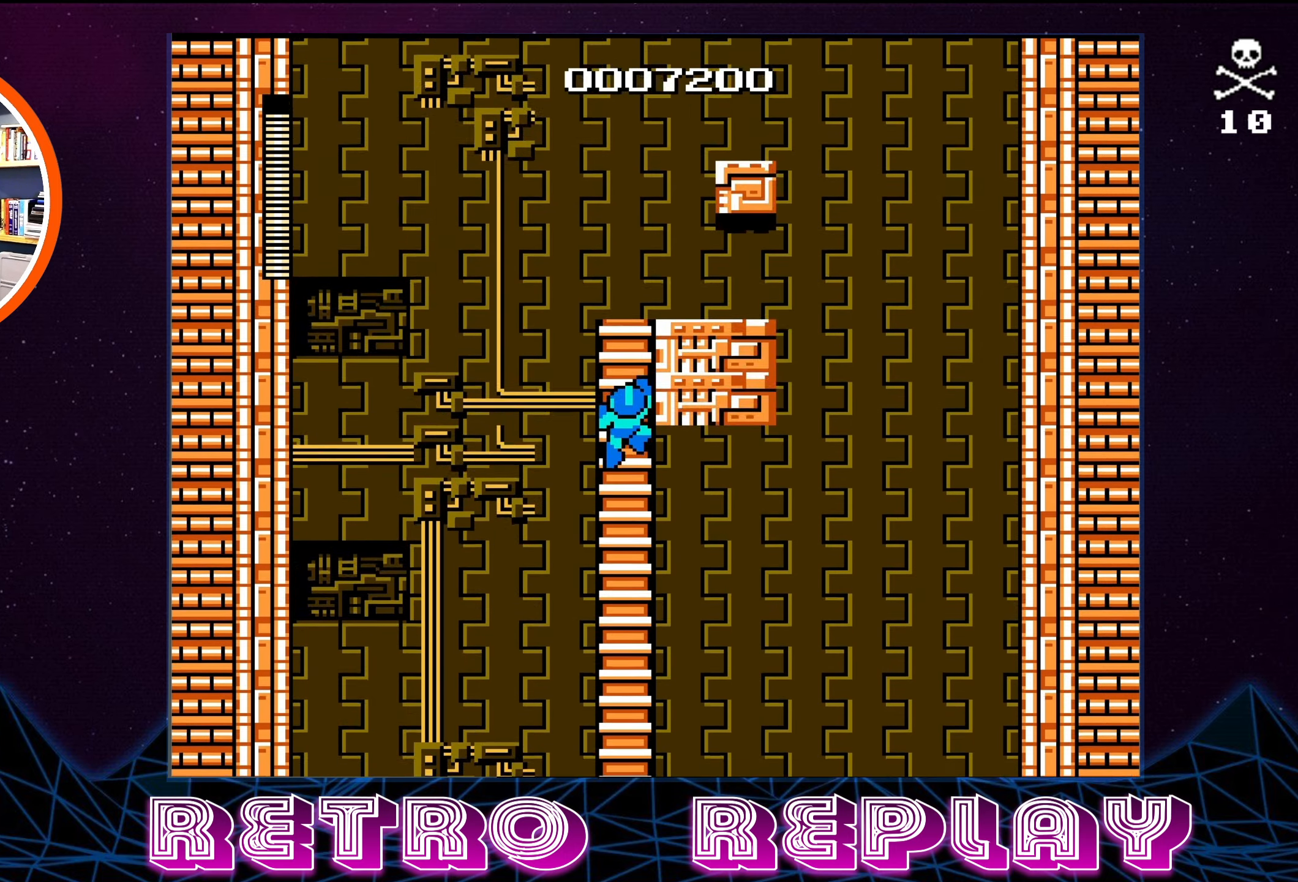
{"buttons": ["DPAD_UP"], "events": []}
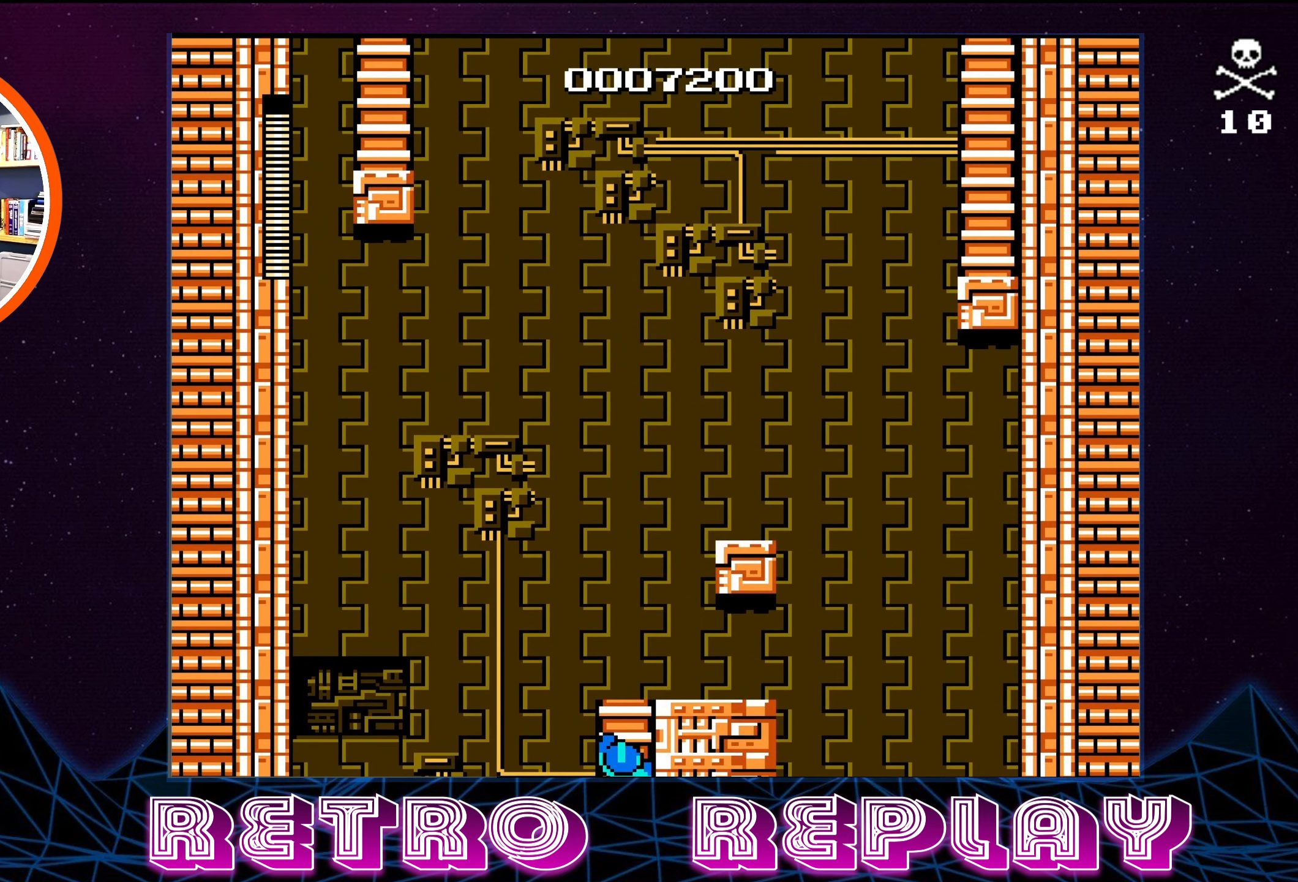
{"buttons": ["DPAD_UP"], "events": []}
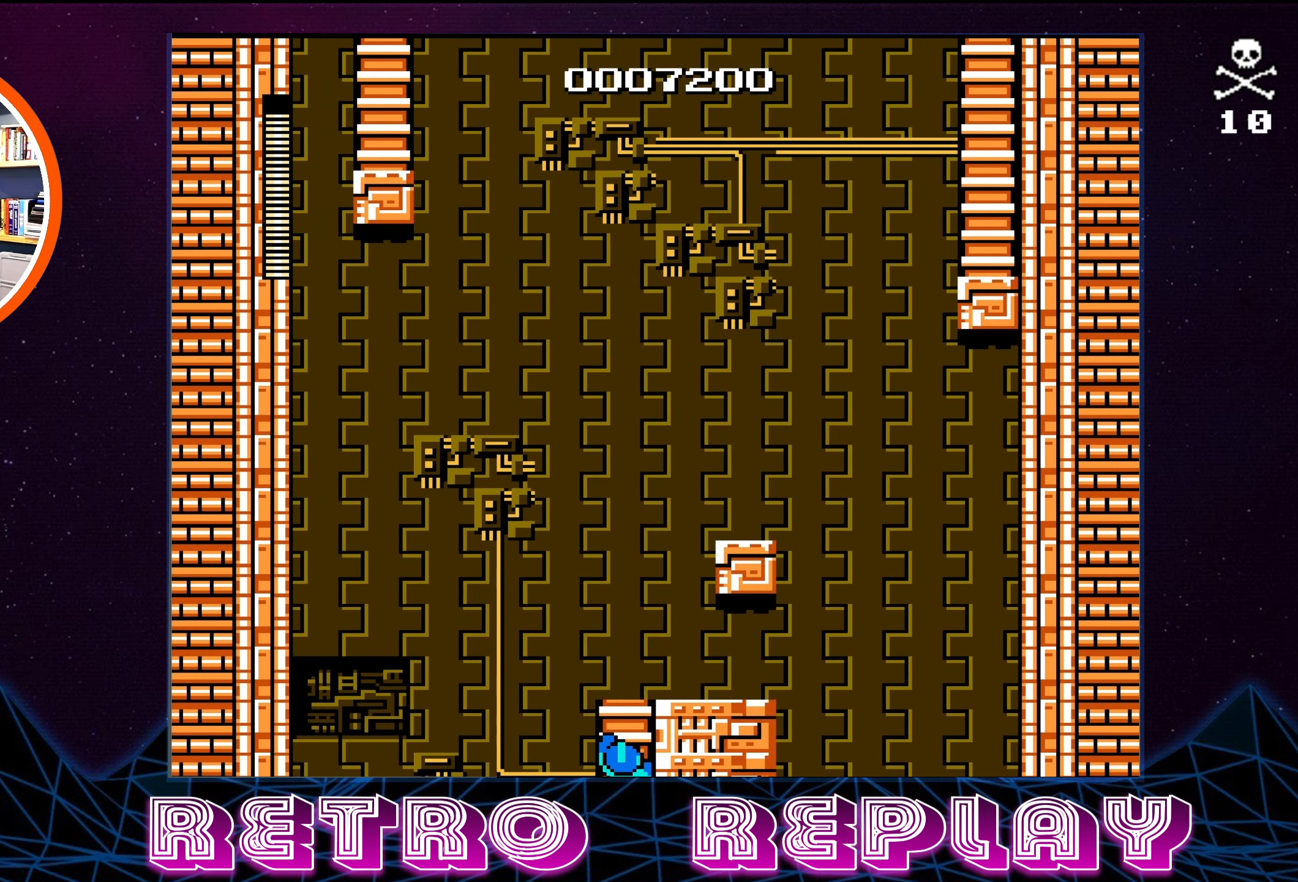
{"buttons": ["DPAD_UP"], "events": []}
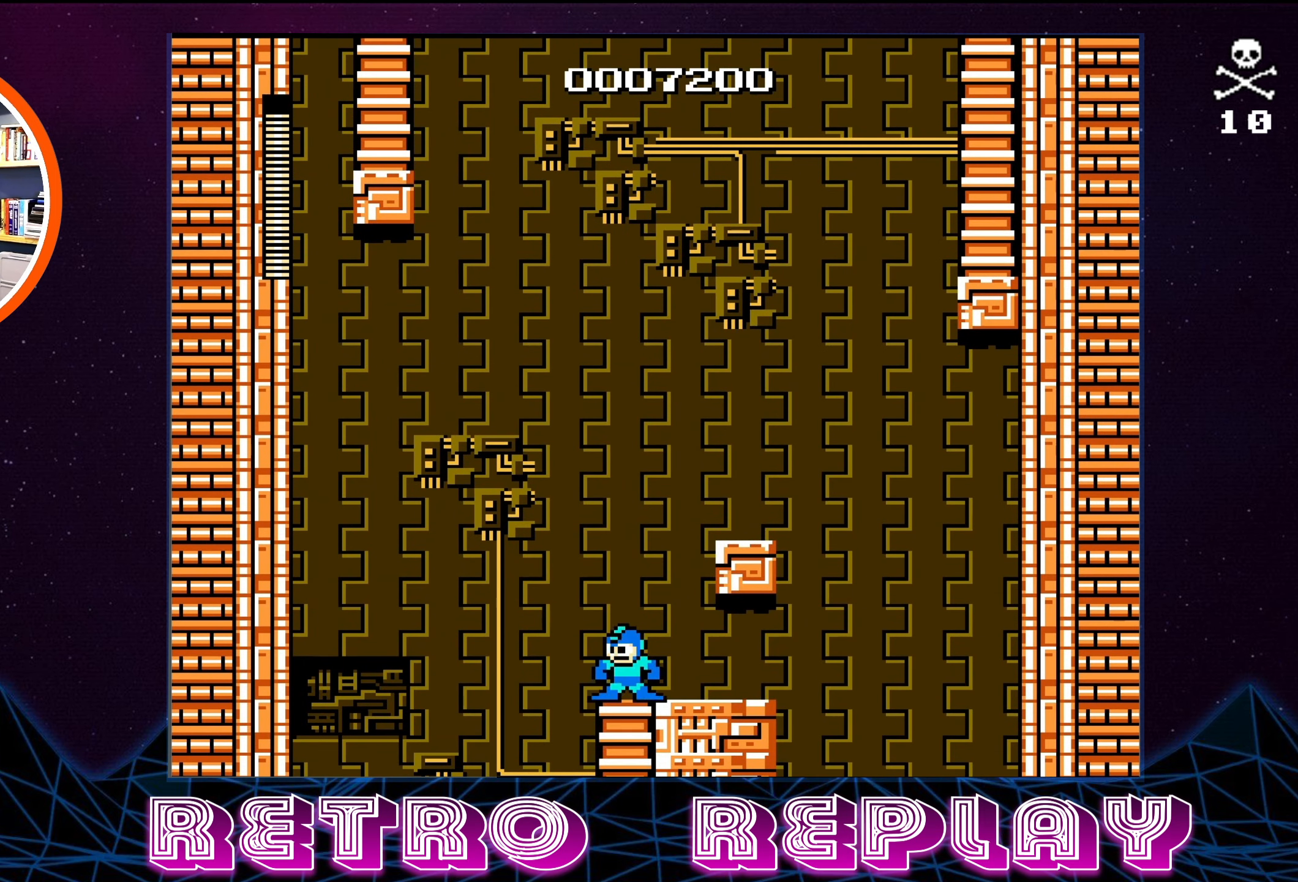
{"buttons": ["A", "DPAD_RIGHT"], "events": [[67, "DPAD_UP", "up"], [167, "DPAD_RIGHT", "down"], [234, "A", "down"]]}
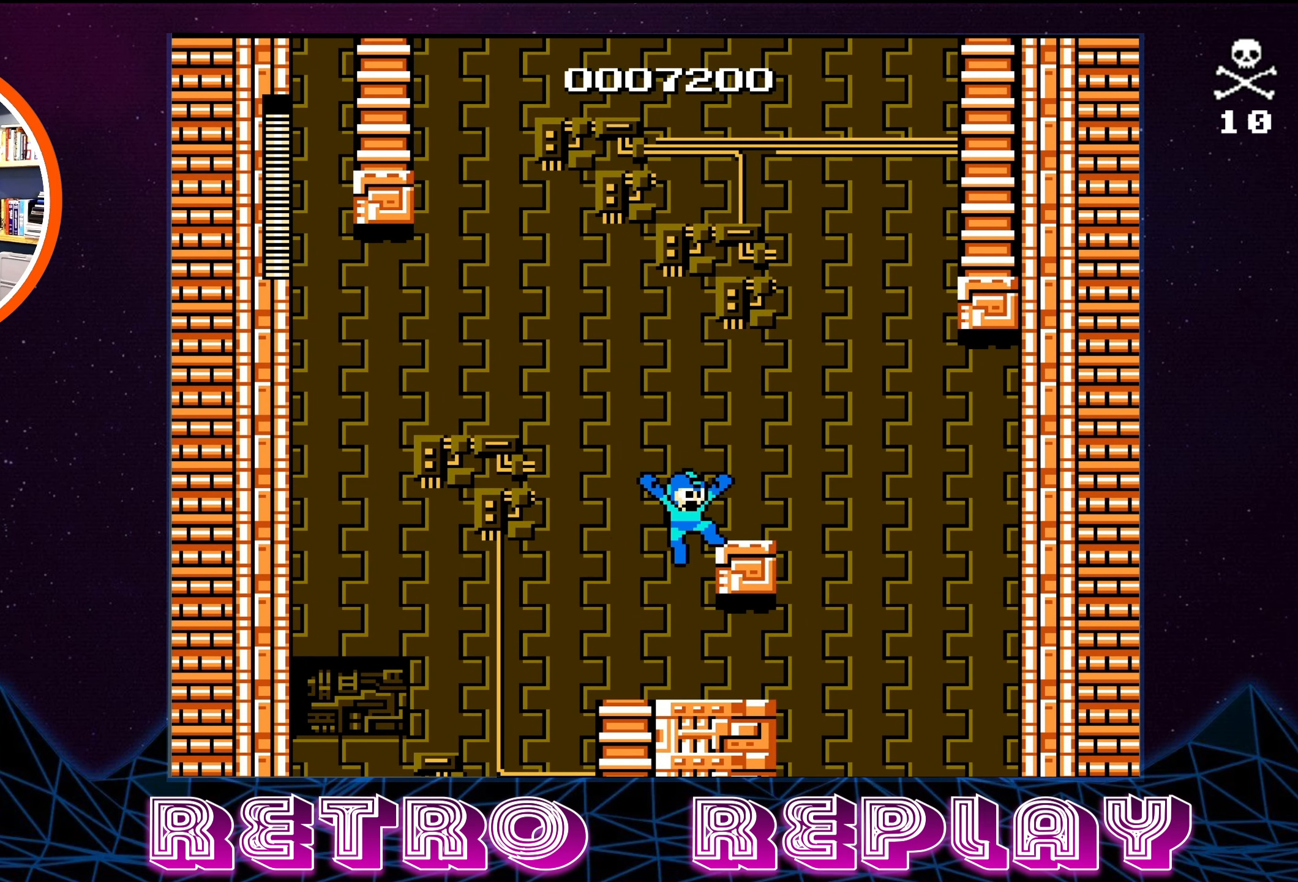
{"buttons": [], "events": [[150, "A", "up"], [150, "DPAD_RIGHT", "up"]]}
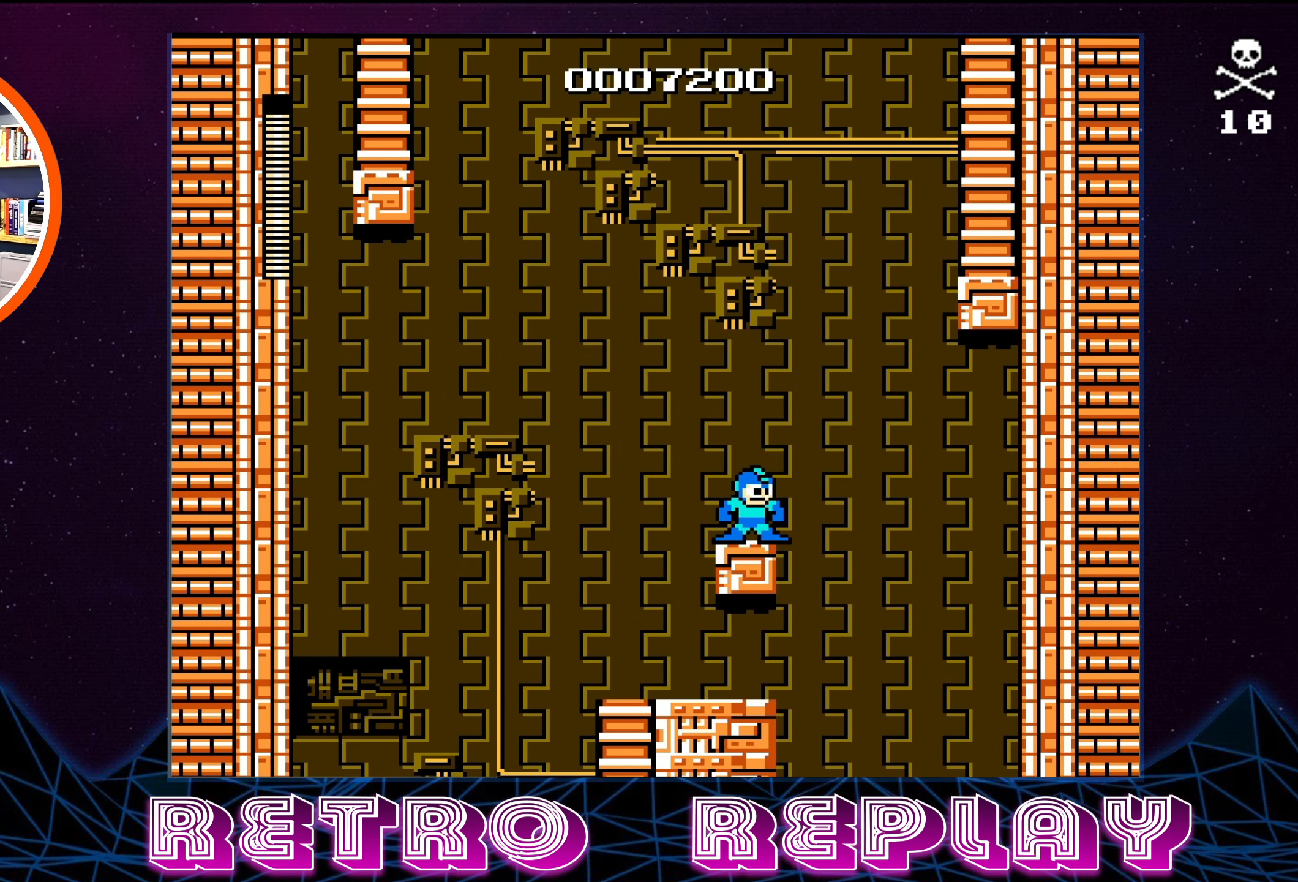
{"buttons": [], "events": [[167, "DPAD_LEFT", "down"], [267, "DPAD_LEFT", "up"]]}
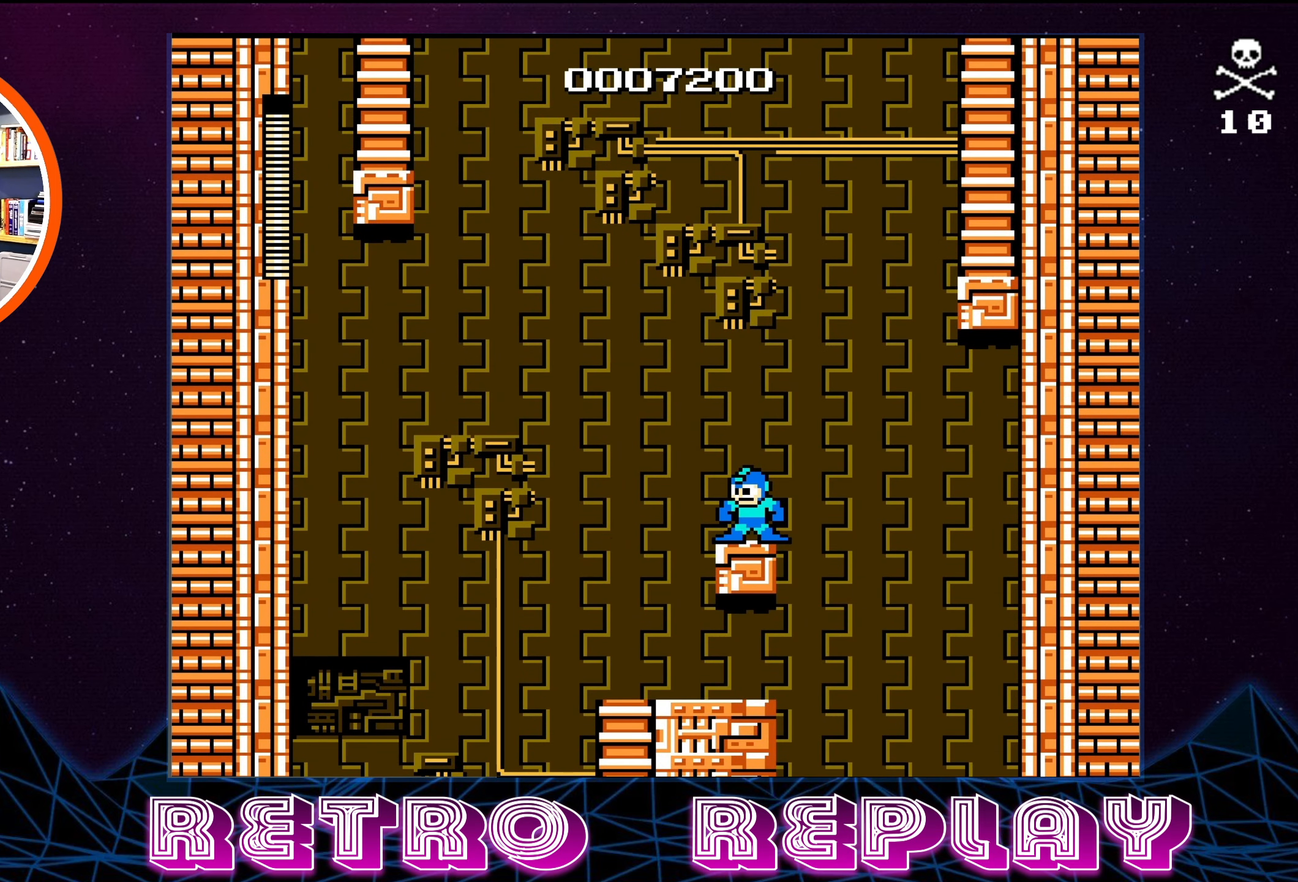
{"buttons": [], "events": [[150, "DPAD_LEFT", "down"], [284, "DPAD_LEFT", "up"]]}
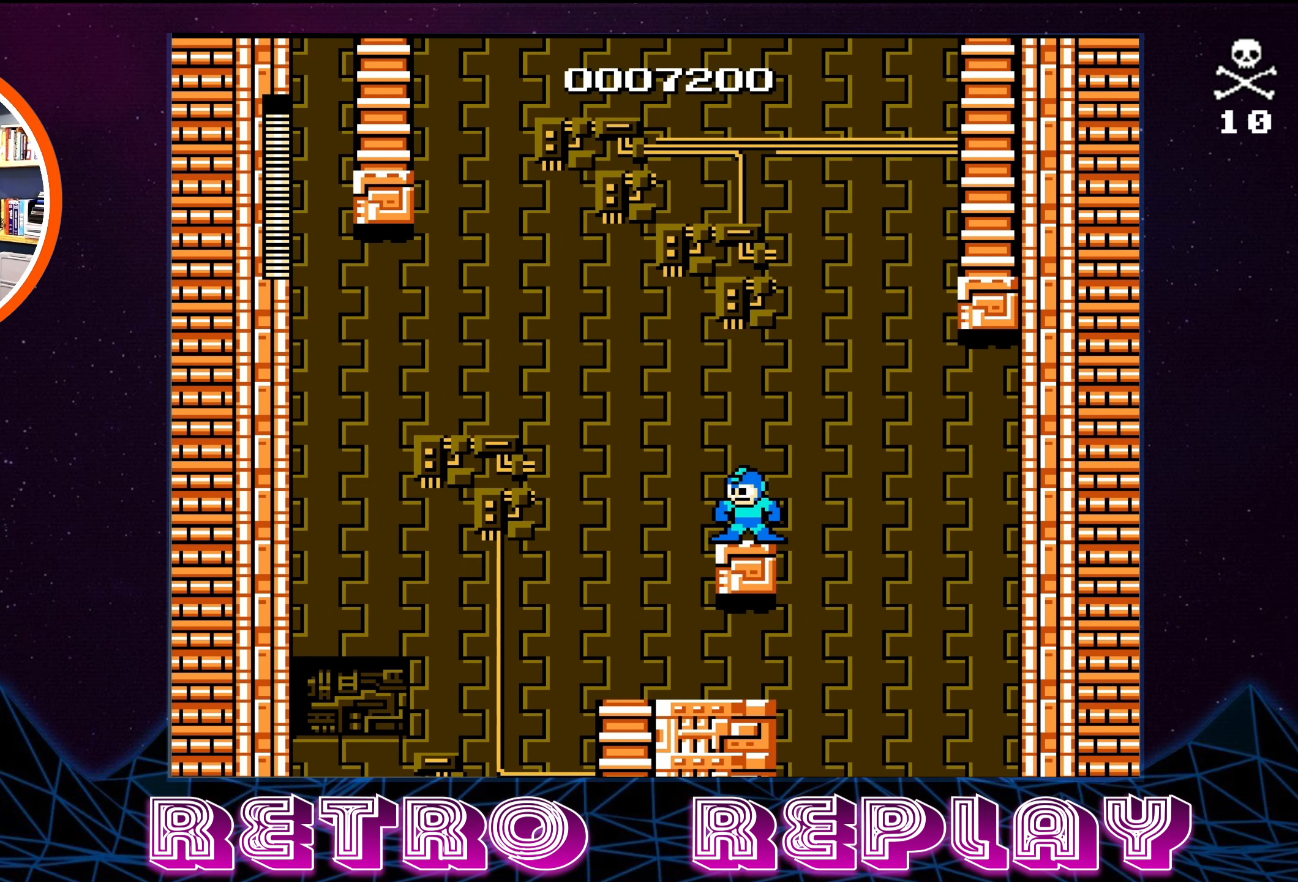
{"buttons": [], "events": [[100, "DPAD_LEFT", "down"], [217, "DPAD_LEFT", "up"]]}
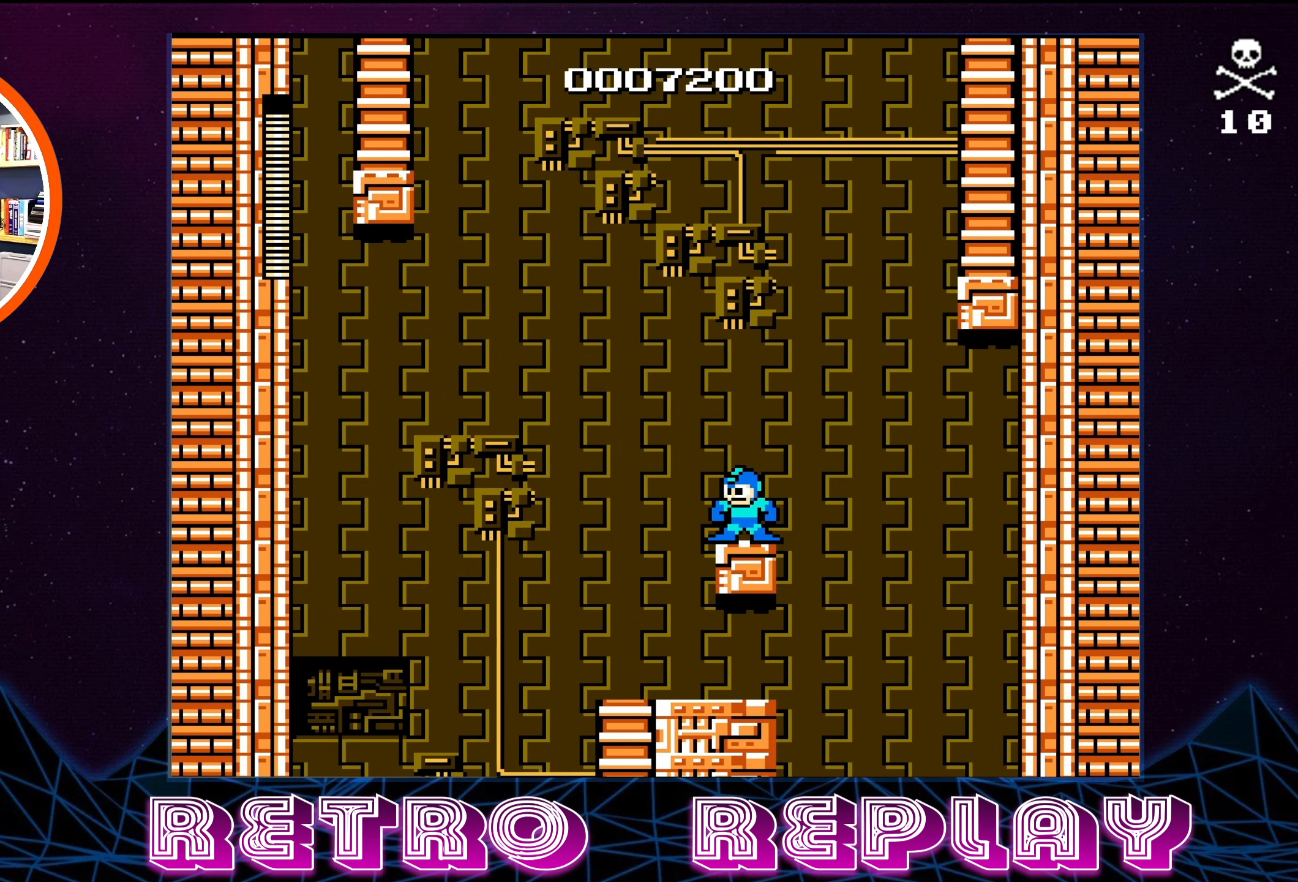
{"buttons": [], "events": [[67, "DPAD_LEFT", "down"], [184, "DPAD_LEFT", "up"]]}
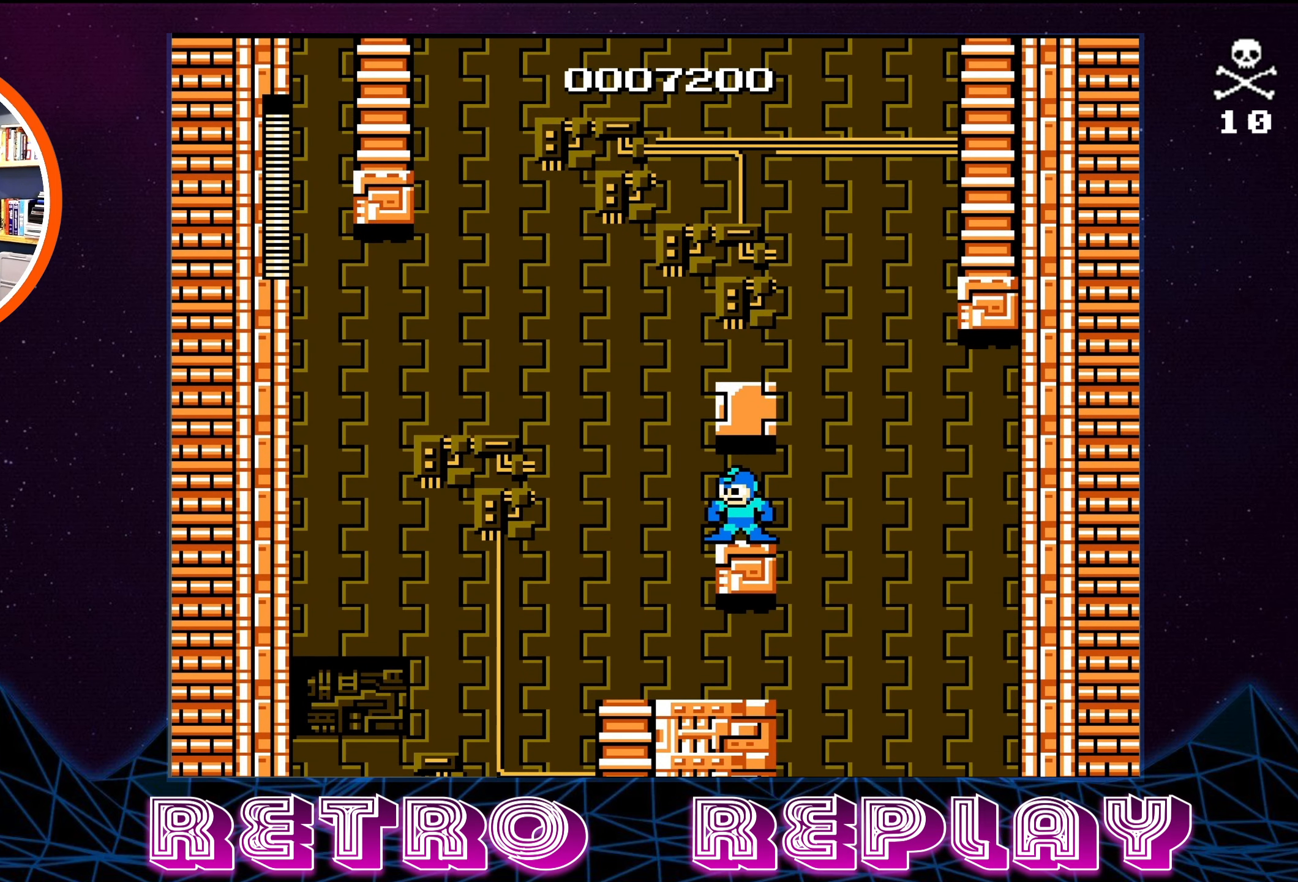
{"buttons": [], "events": []}
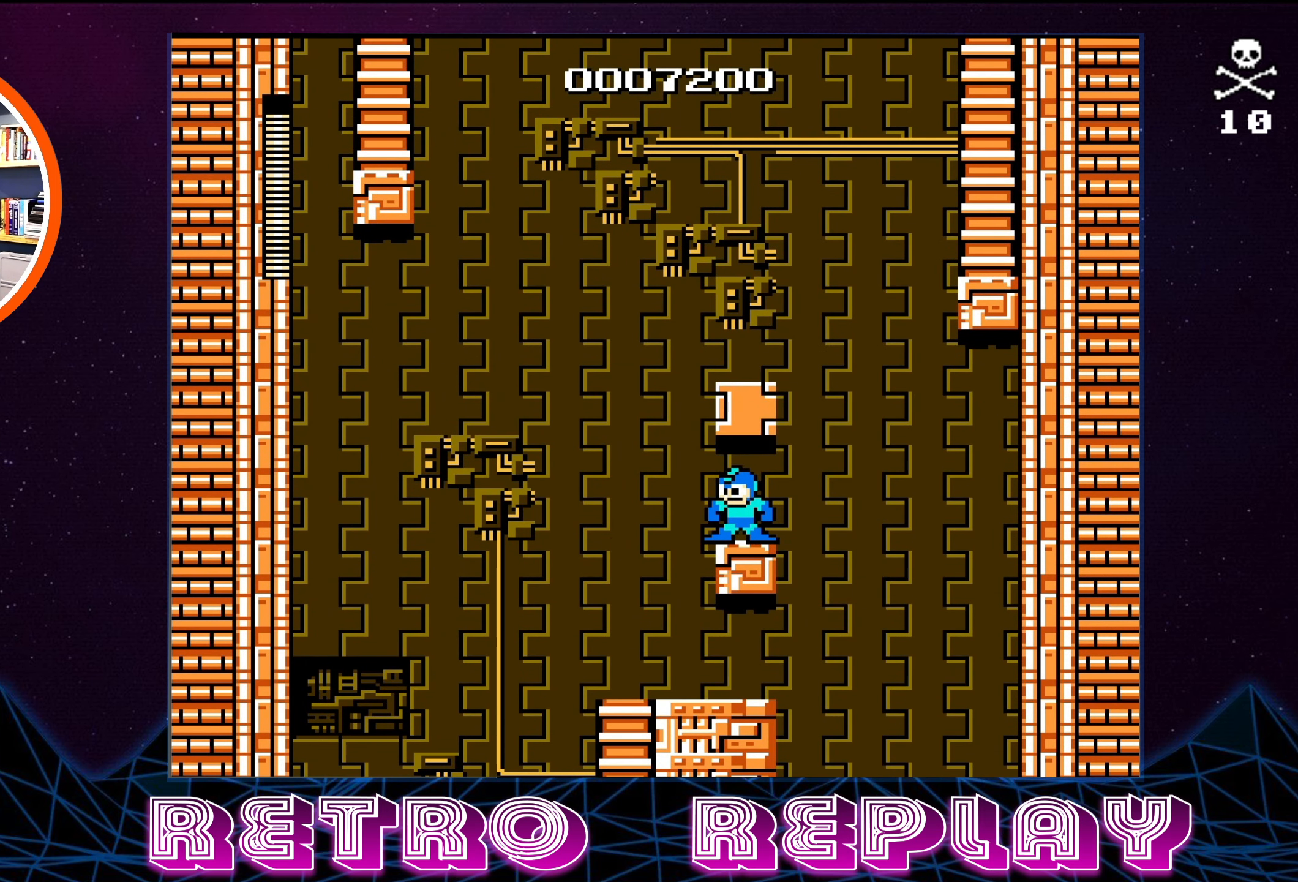
{"buttons": [], "events": []}
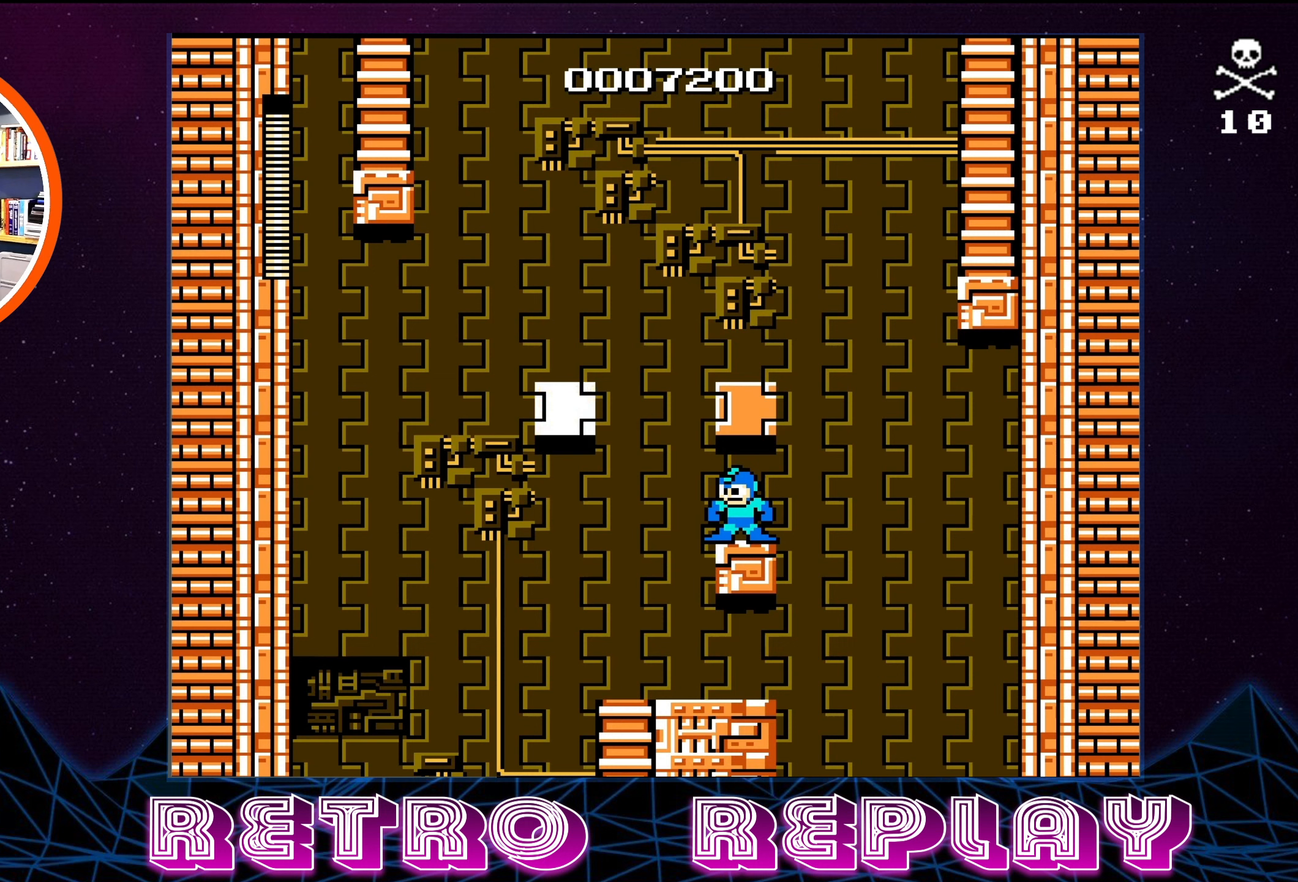
{"buttons": [], "events": []}